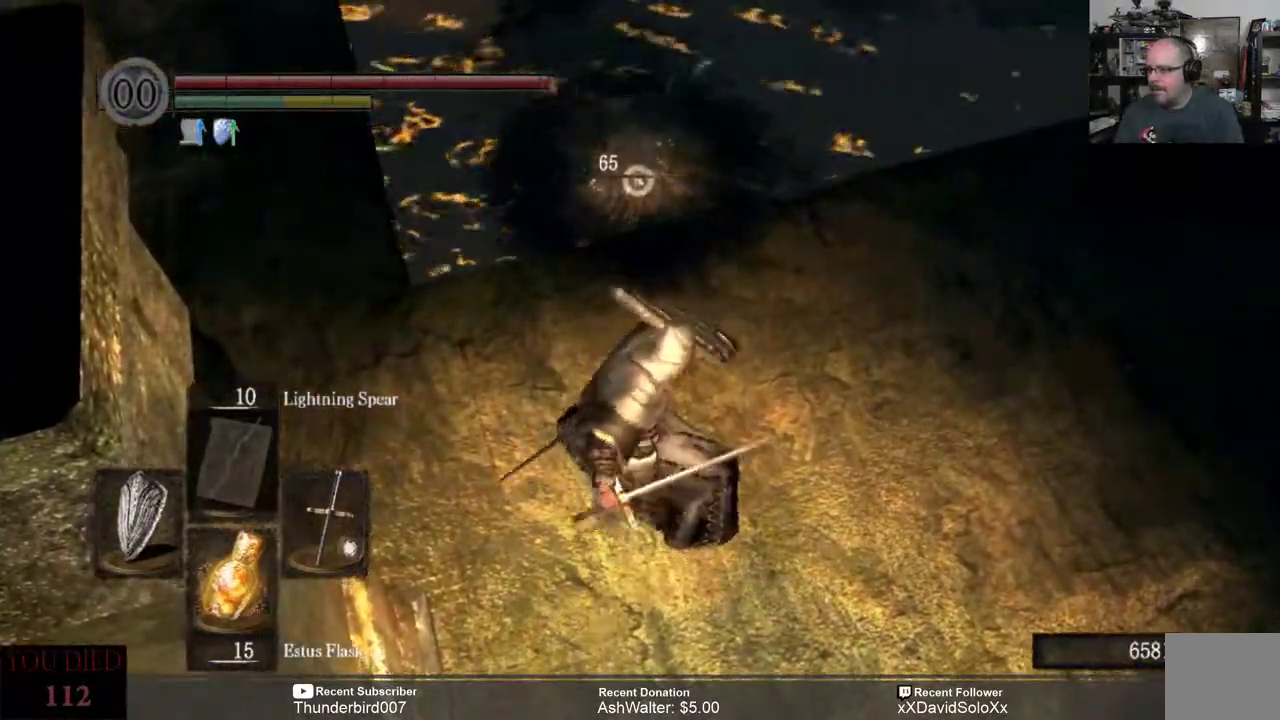
Gameplay with a controller (Xbox layout); each line is a JSON object with the inputs held at the frame after it. "events" lists button and stick changes between this image and that frame as [ms after this image, input, new state], when the widget could be followed in between. Not read: L2 START.
{"buttons": [], "left_stick": "down", "right_stick": "center", "events": []}
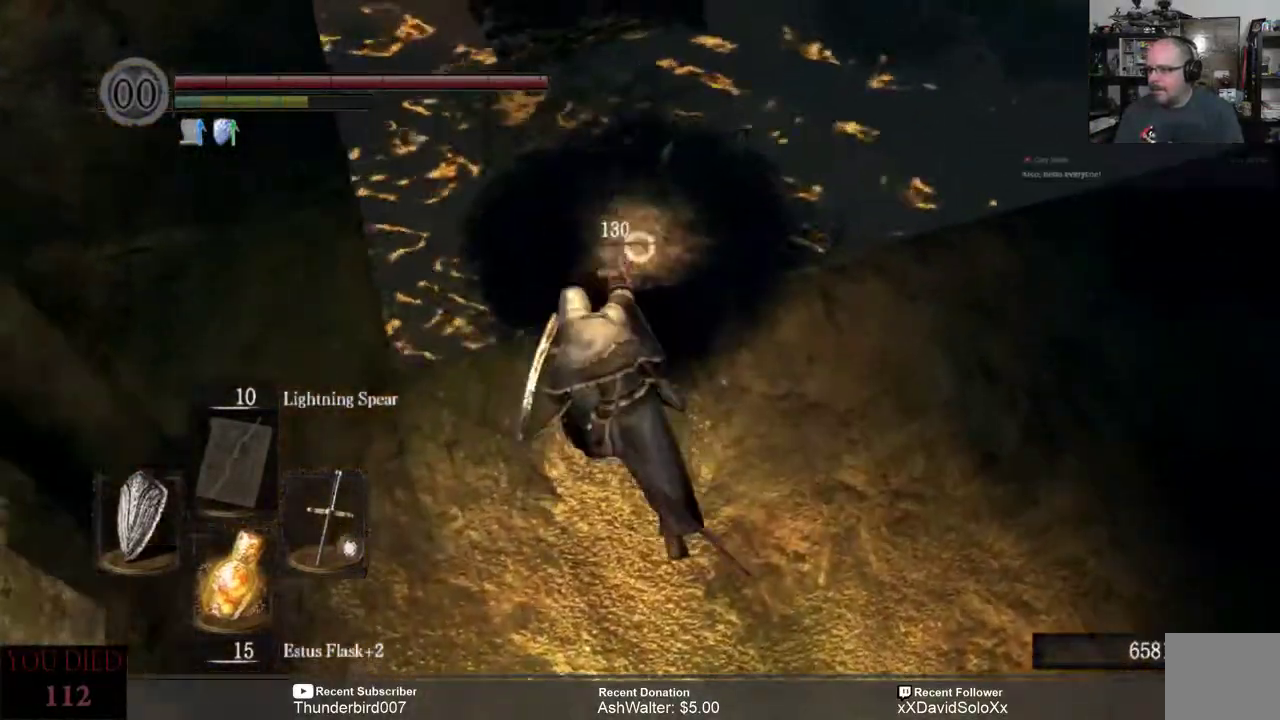
{"buttons": [], "left_stick": "down", "right_stick": "center", "events": []}
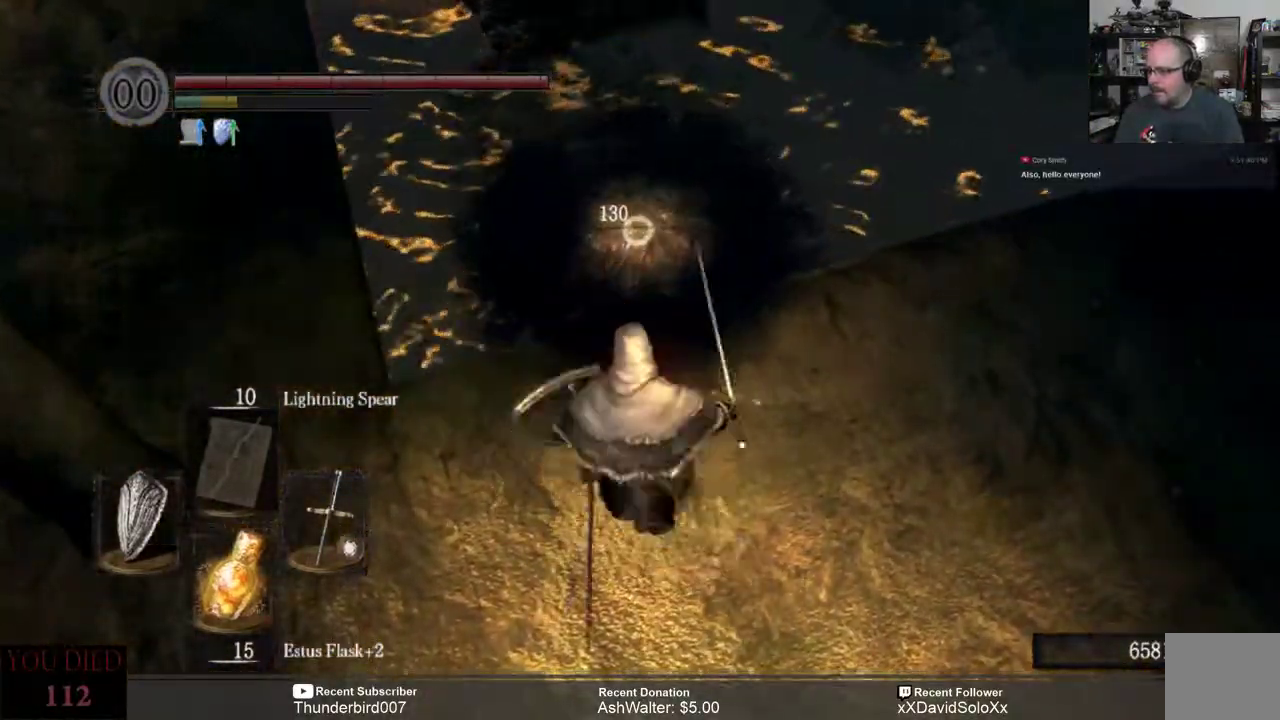
{"buttons": [], "left_stick": "down", "right_stick": "center", "events": [[283, "R2", "down"], [417, "R2", "up"]]}
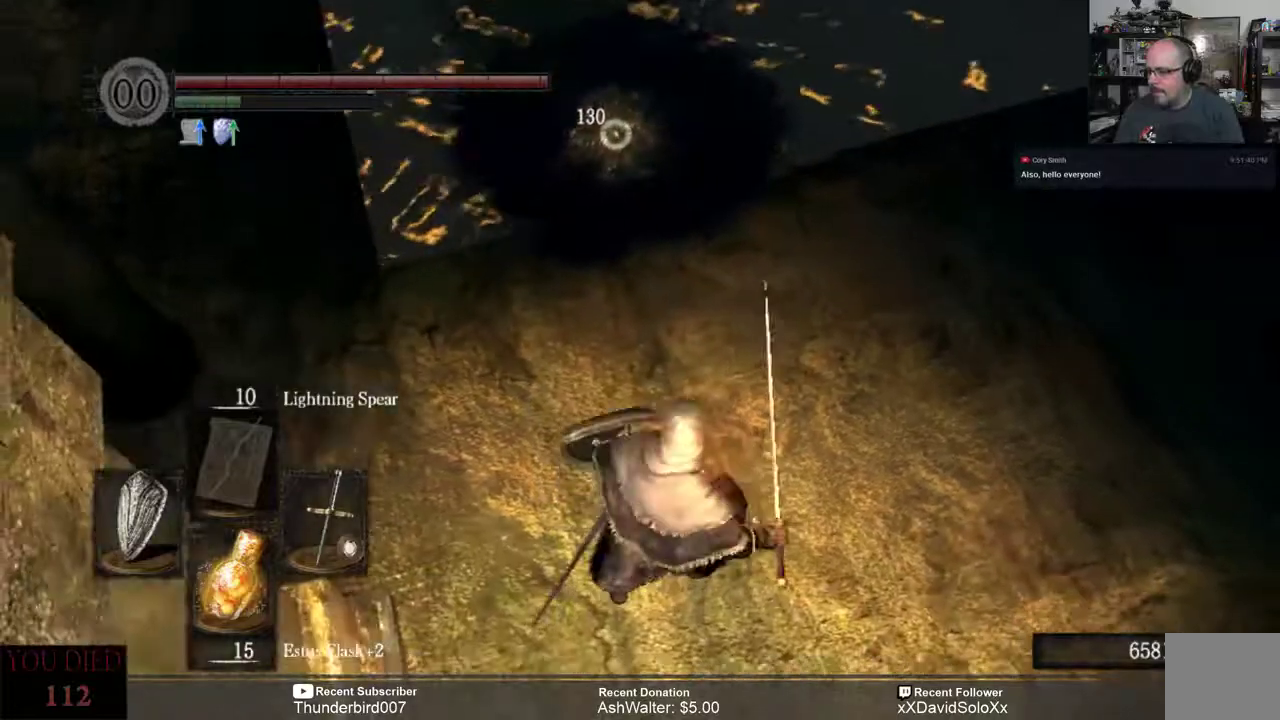
{"buttons": [], "left_stick": "center", "right_stick": "center", "events": [[33, "left_stick", "center"]]}
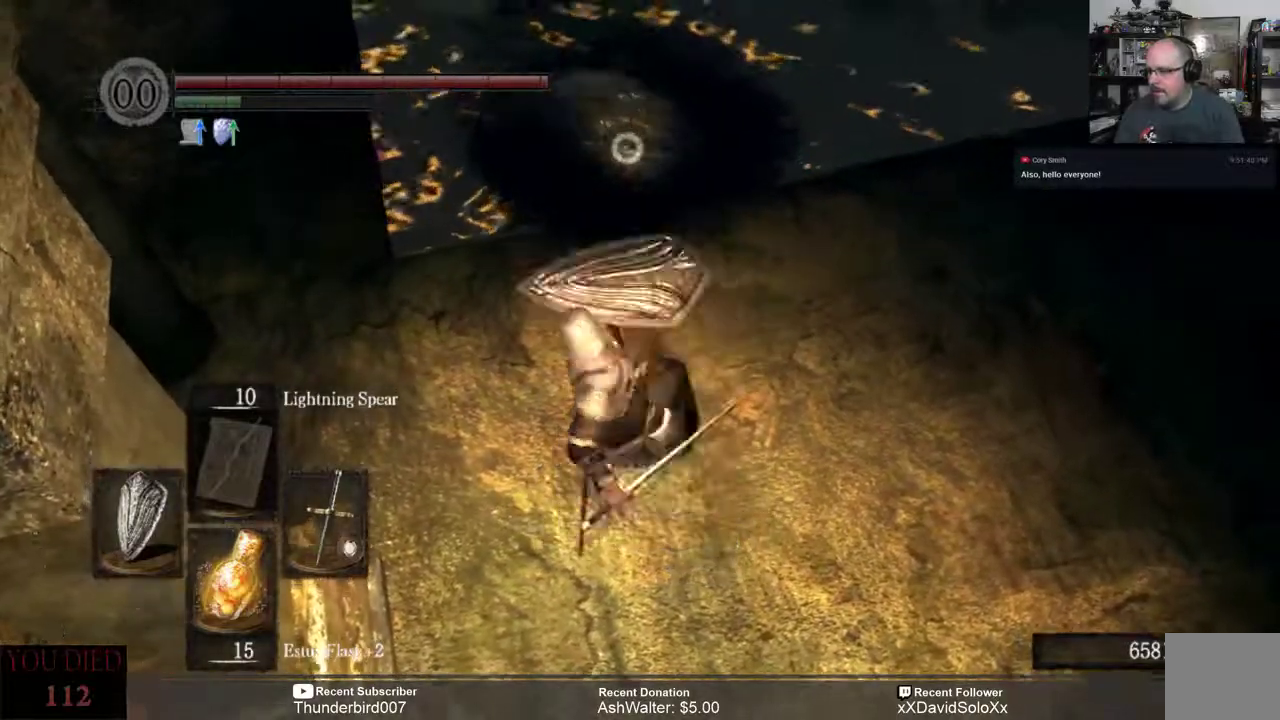
{"buttons": [], "left_stick": "down", "right_stick": "center", "events": [[167, "left_stick", "down"]]}
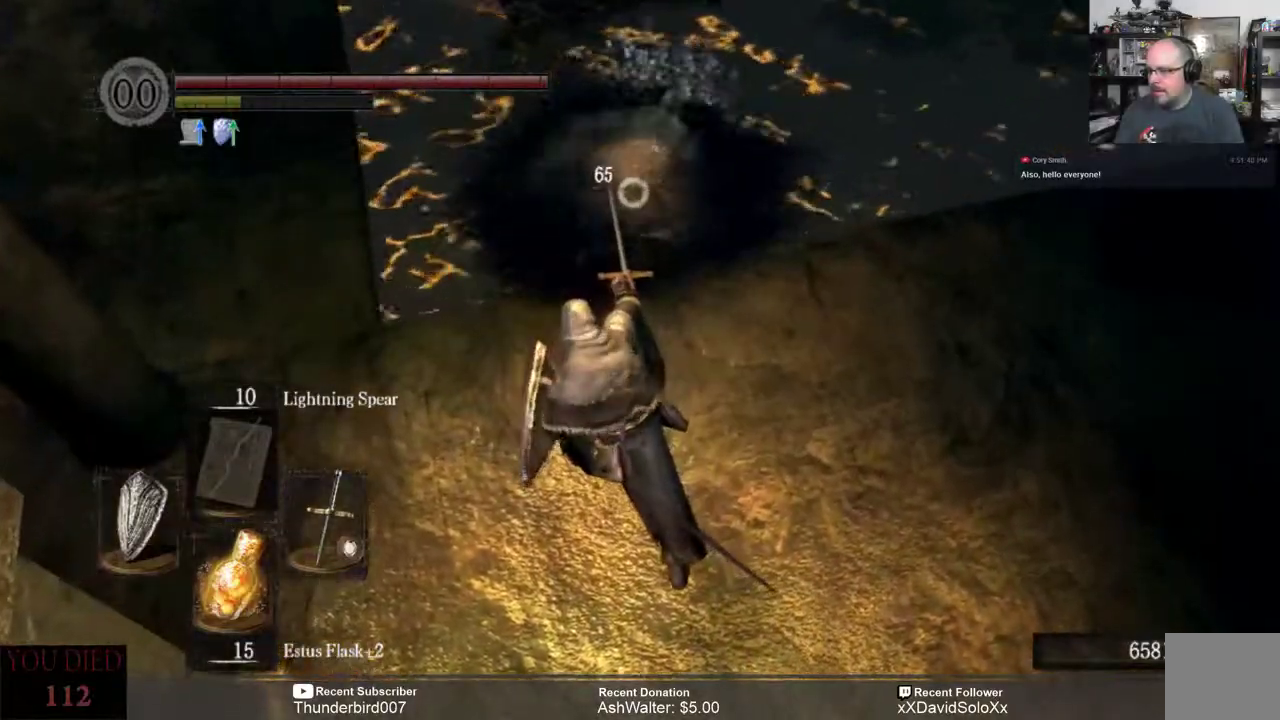
{"buttons": [], "left_stick": "down", "right_stick": "up", "events": [[467, "right_stick", "up"]]}
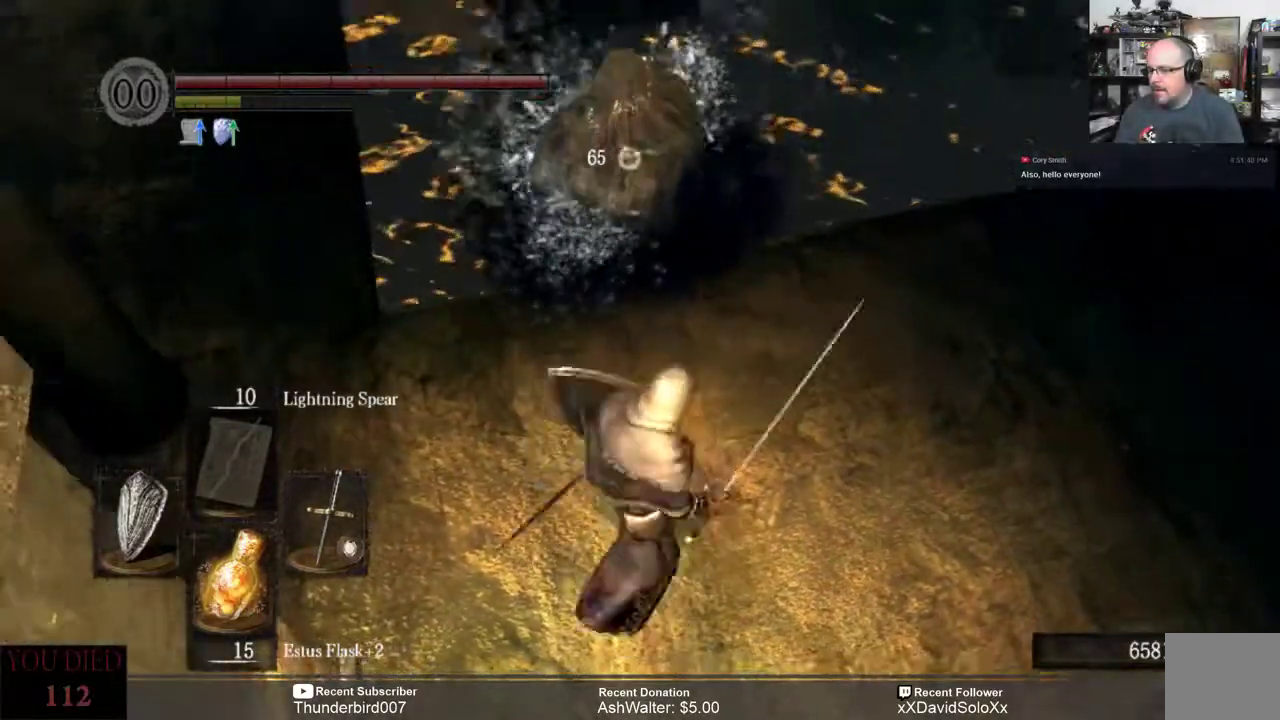
{"buttons": [], "left_stick": "center", "right_stick": "center", "events": [[150, "right_stick", "center"], [383, "left_stick", "center"]]}
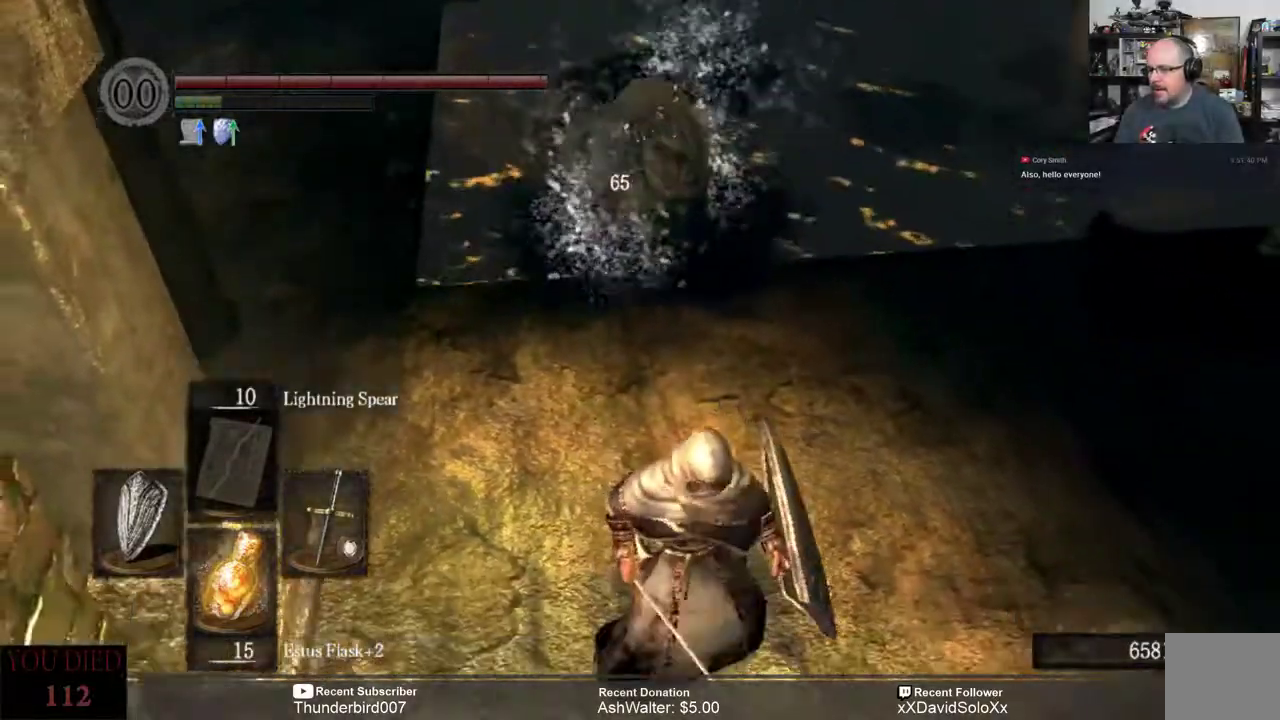
{"buttons": [], "left_stick": "center", "right_stick": "center", "events": []}
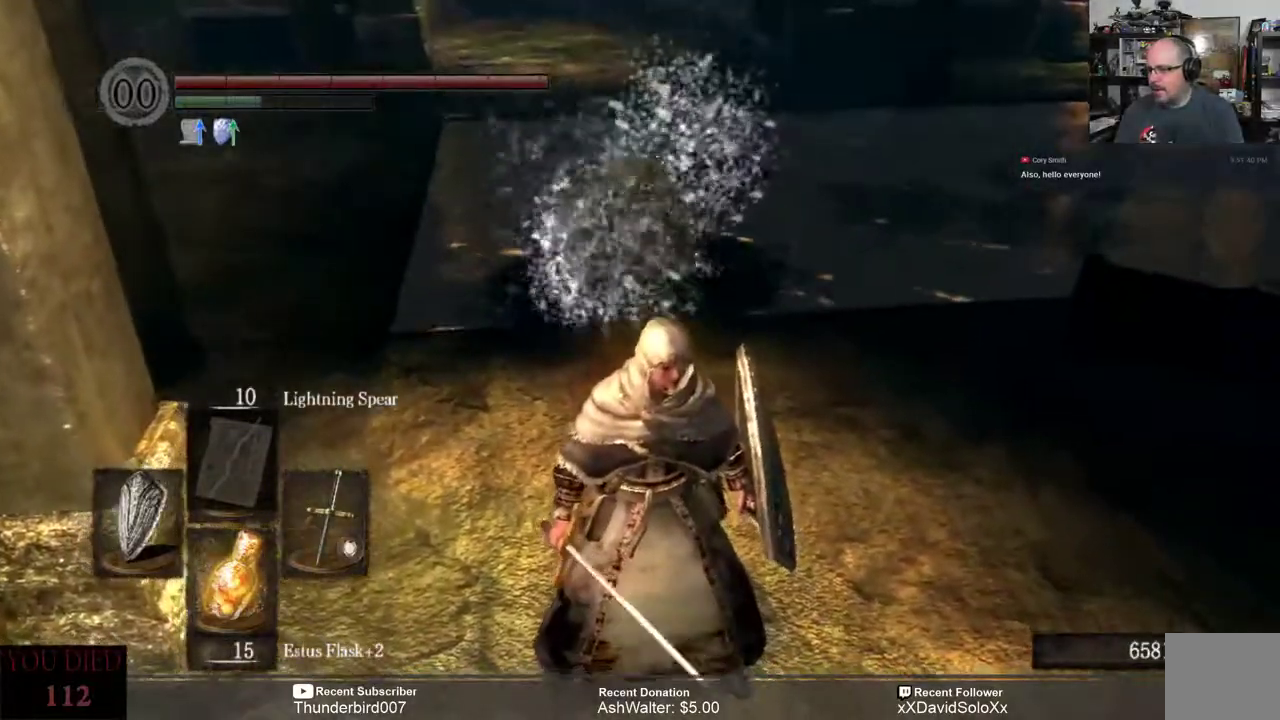
{"buttons": [], "left_stick": "center", "right_stick": "center", "events": [[200, "right_stick", "up-left"], [283, "right_stick", "center"]]}
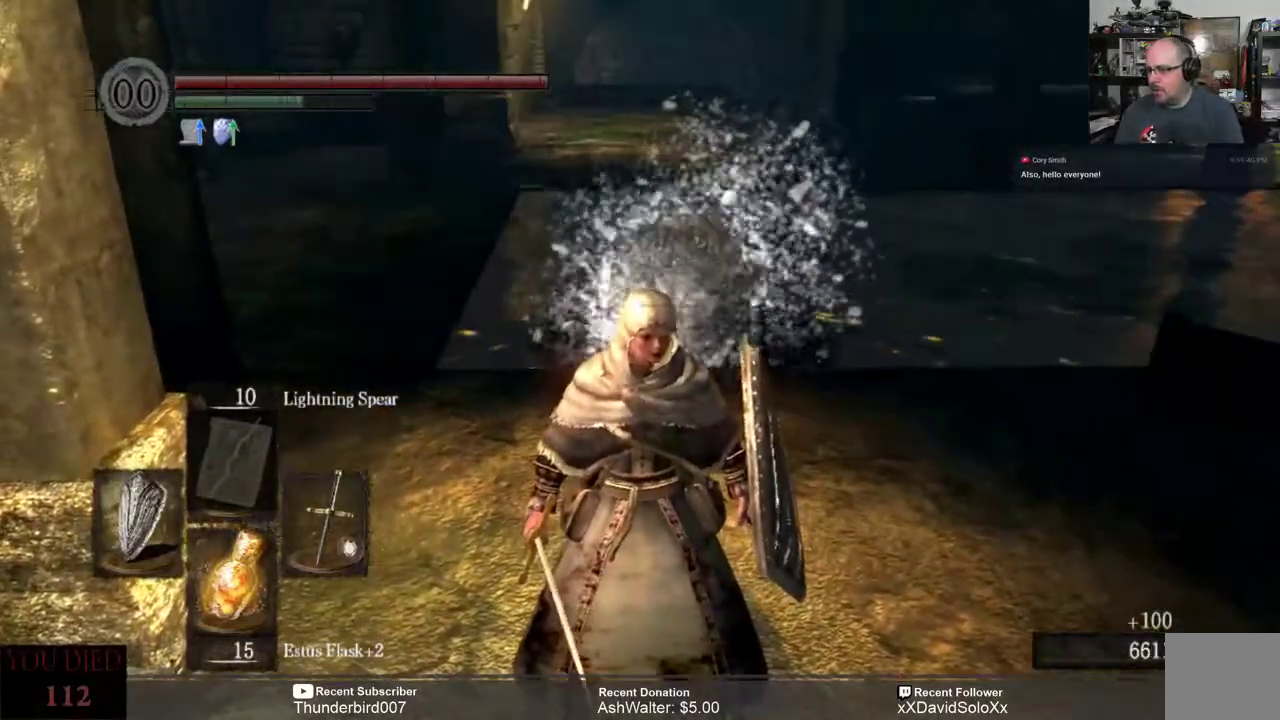
{"buttons": [], "left_stick": "center", "right_stick": "center", "events": []}
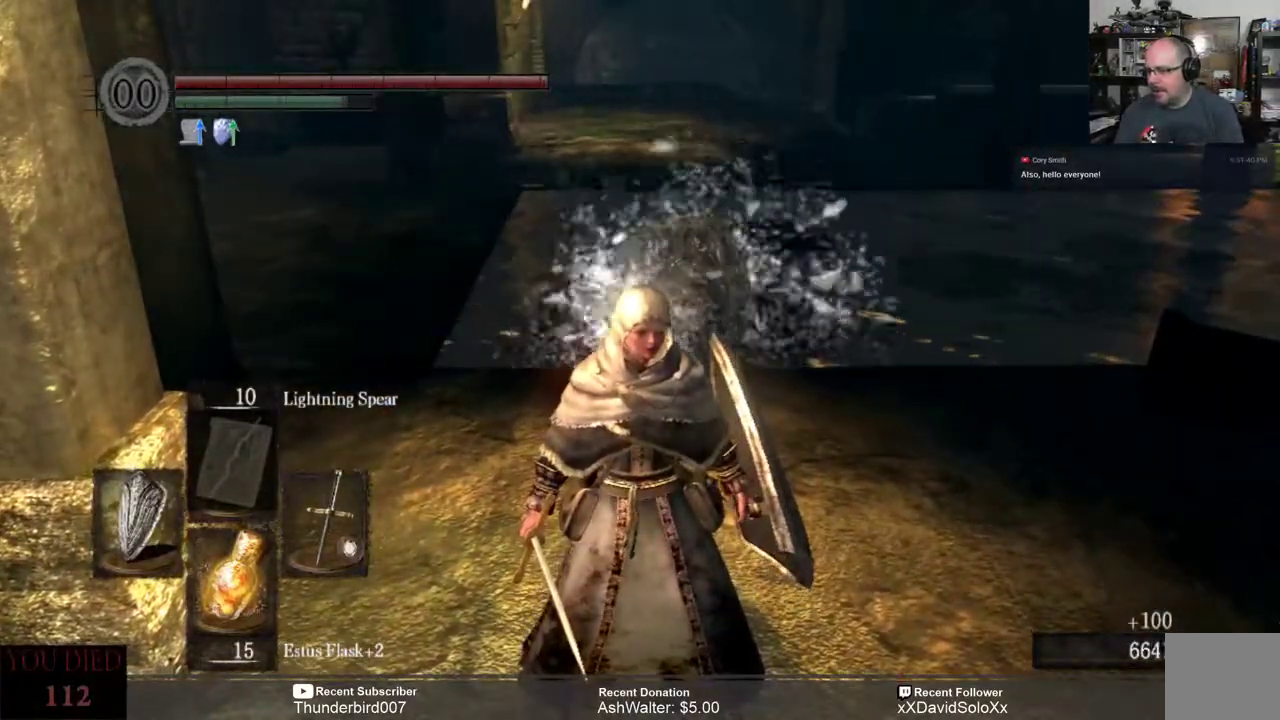
{"buttons": [], "left_stick": "center", "right_stick": "center", "events": []}
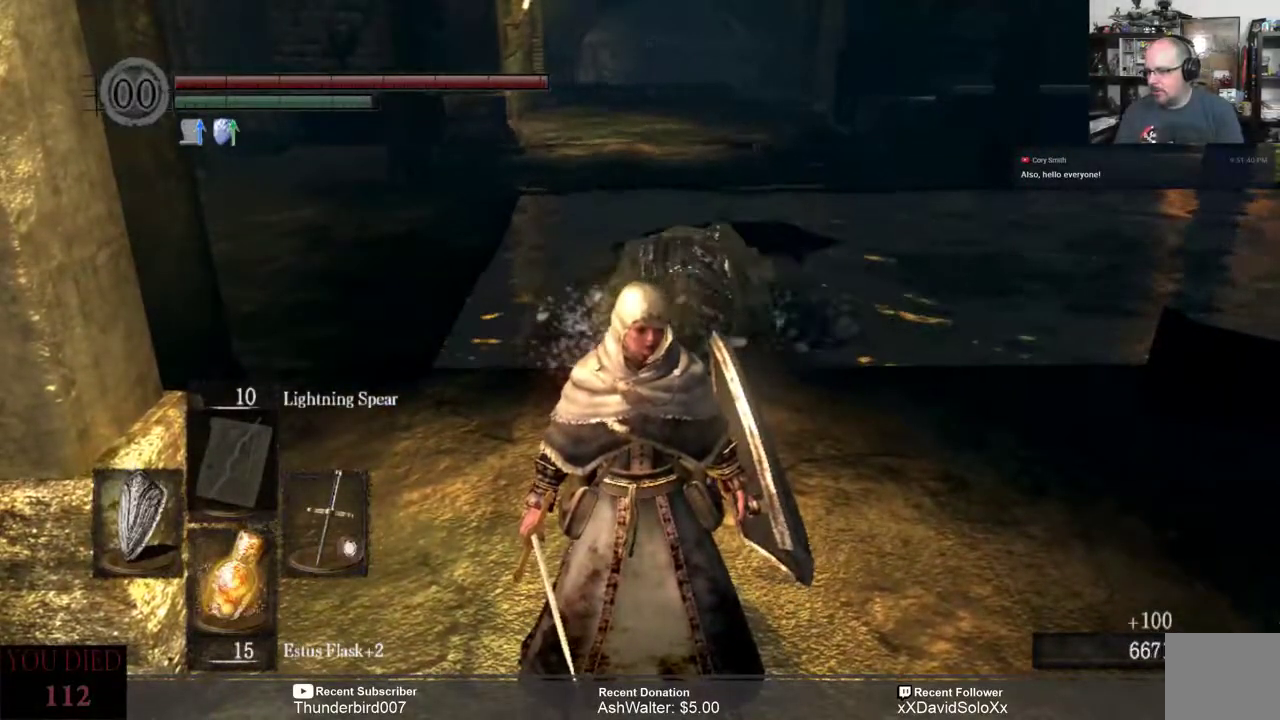
{"buttons": [], "left_stick": "center", "right_stick": "center", "events": [[33, "left_stick", "left"], [100, "right_stick", "down"], [267, "right_stick", "center"], [300, "left_stick", "center"]]}
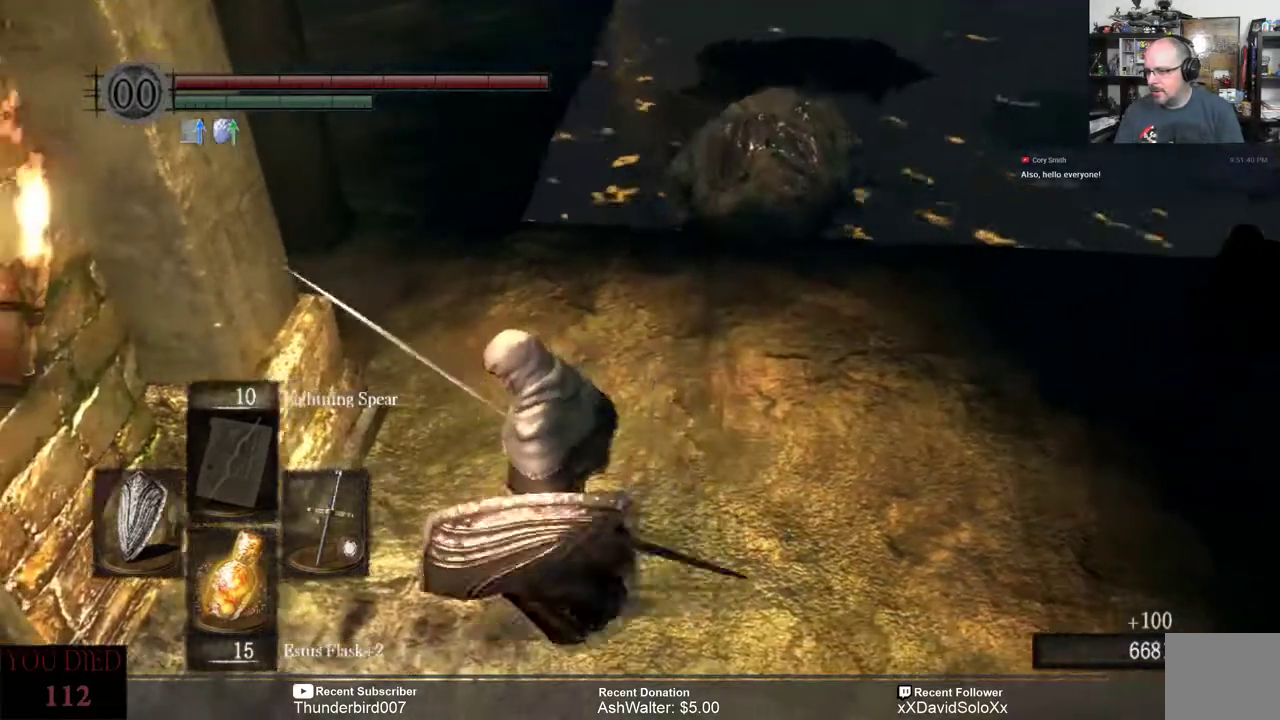
{"buttons": [], "left_stick": "up", "right_stick": "center", "events": [[333, "left_stick", "up"]]}
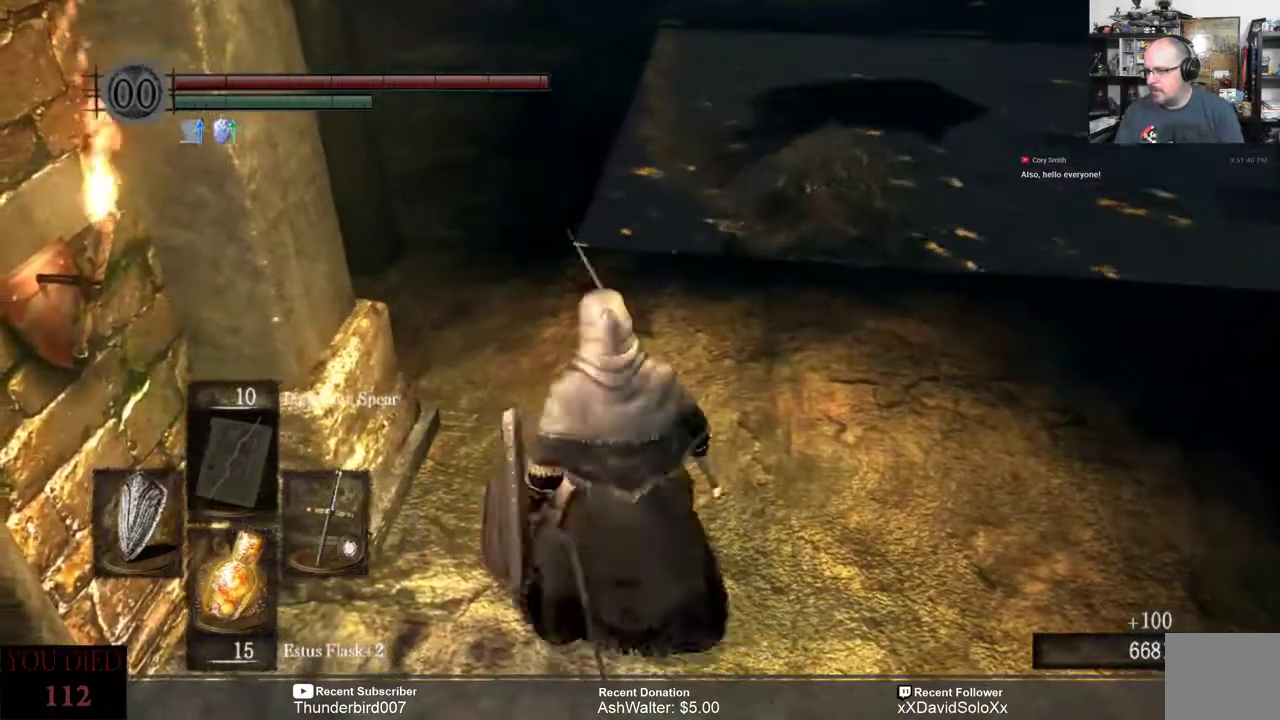
{"buttons": [], "left_stick": "center", "right_stick": "center", "events": [[167, "left_stick", "center"]]}
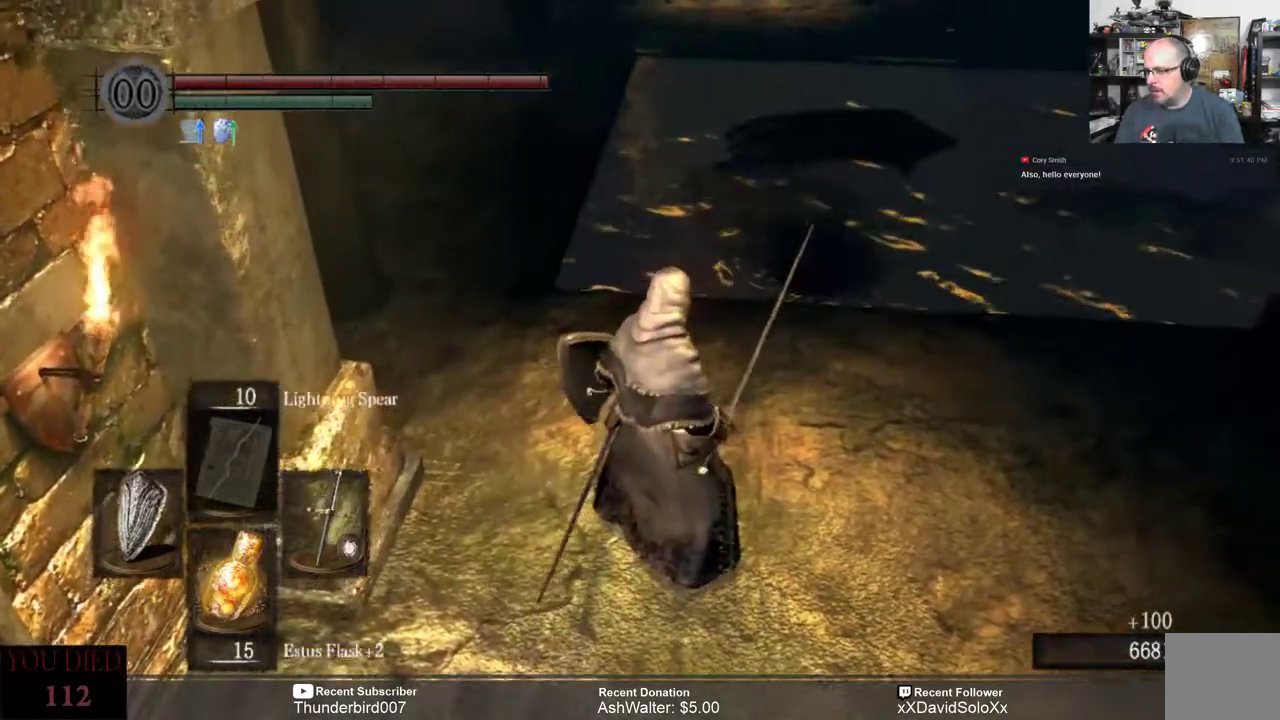
{"buttons": [], "left_stick": "center", "right_stick": "center", "events": [[183, "right_stick", "up-left"], [350, "right_stick", "center"]]}
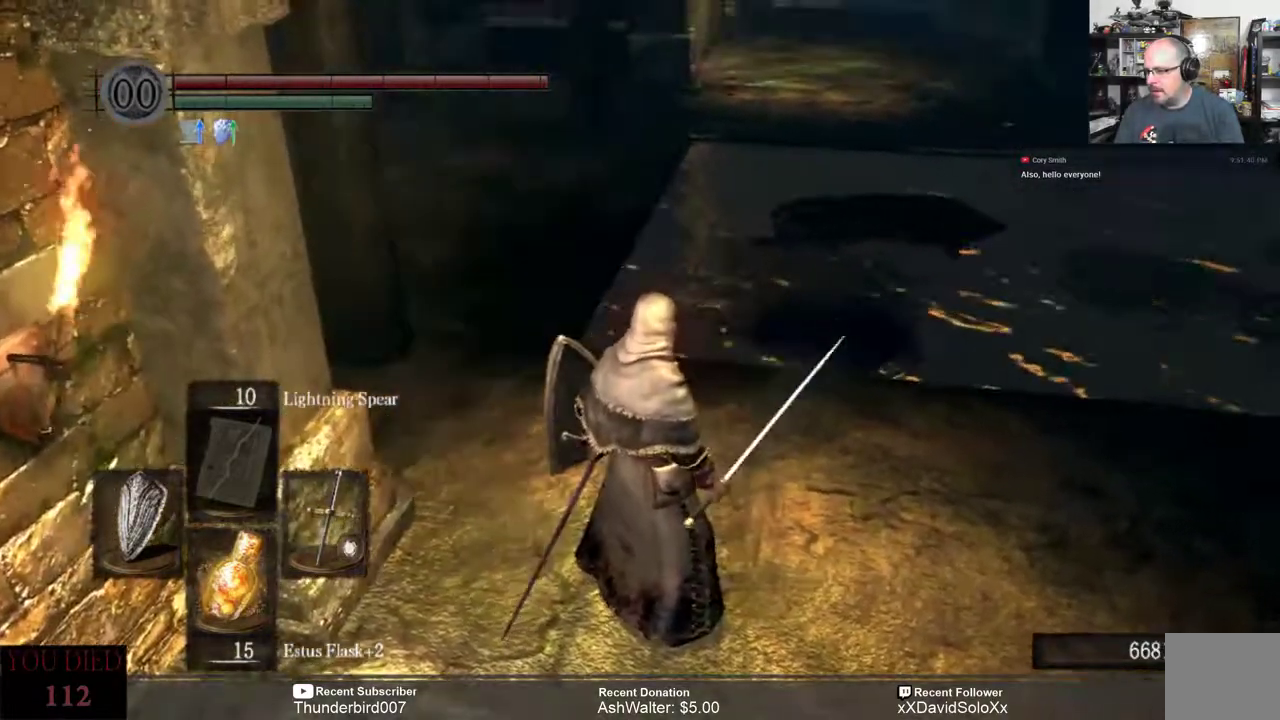
{"buttons": [], "left_stick": "up-left", "right_stick": "center", "events": [[33, "left_stick", "left"], [117, "right_stick", "up"], [150, "left_stick", "up-left"], [300, "right_stick", "center"]]}
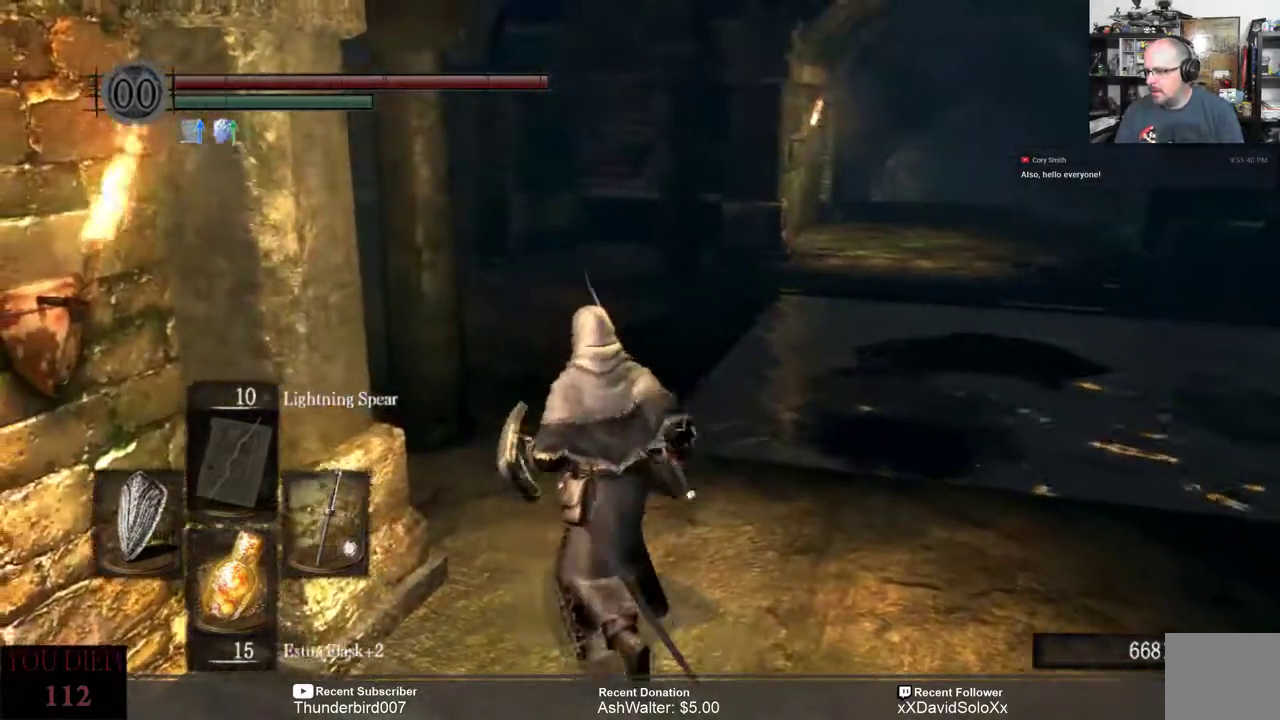
{"buttons": [], "left_stick": "up", "right_stick": "center", "events": [[200, "left_stick", "up"], [200, "right_stick", "up"], [400, "right_stick", "center"]]}
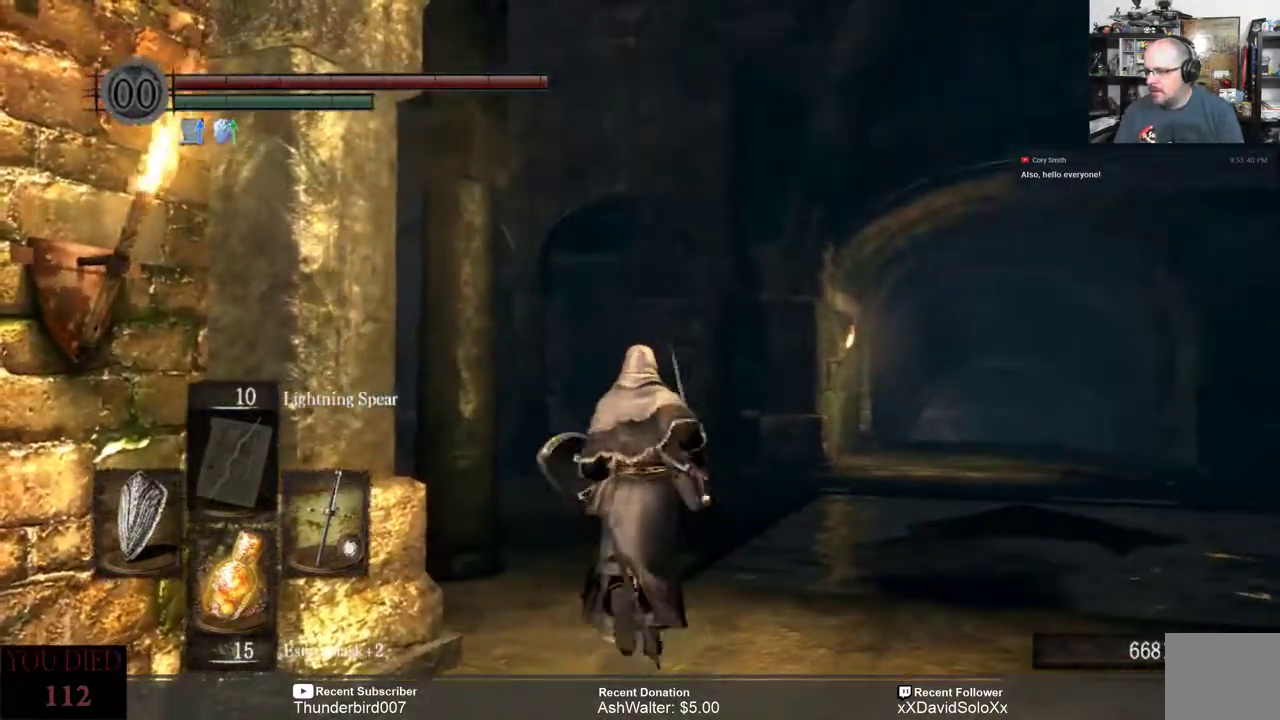
{"buttons": [], "left_stick": "up", "right_stick": "center", "events": []}
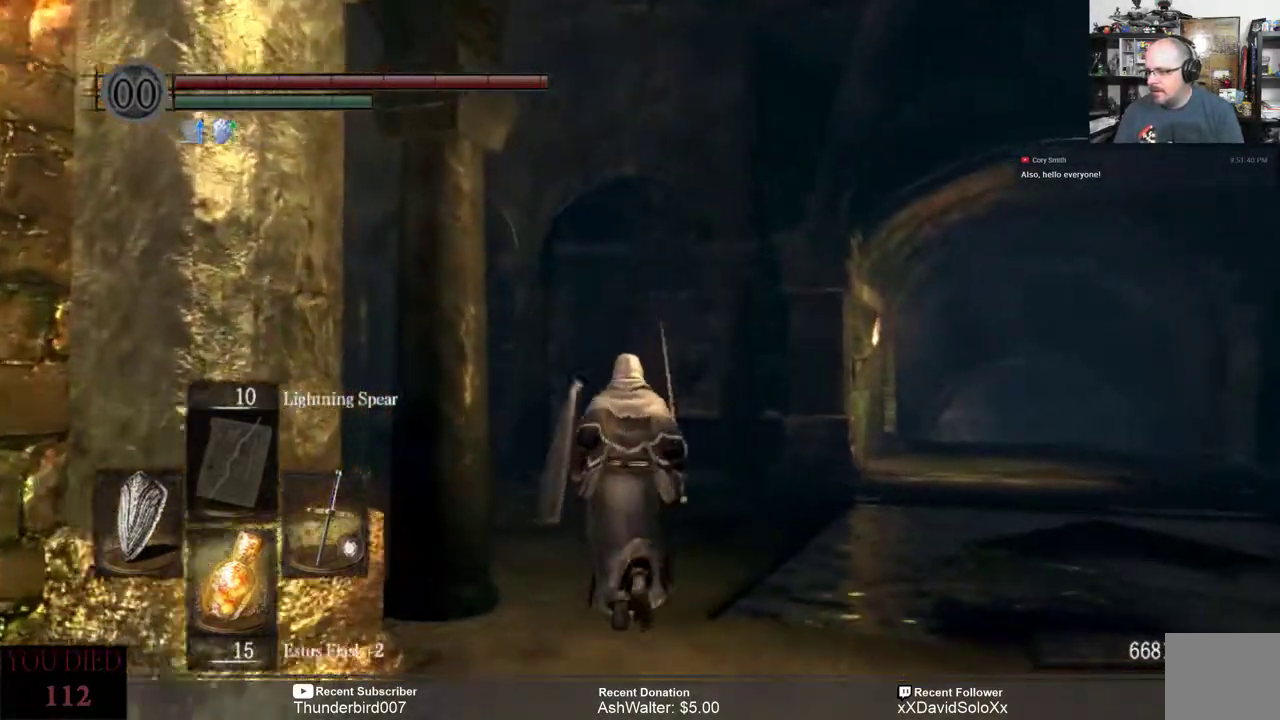
{"buttons": [], "left_stick": "up", "right_stick": "left", "events": [[67, "right_stick", "down"], [400, "right_stick", "left"]]}
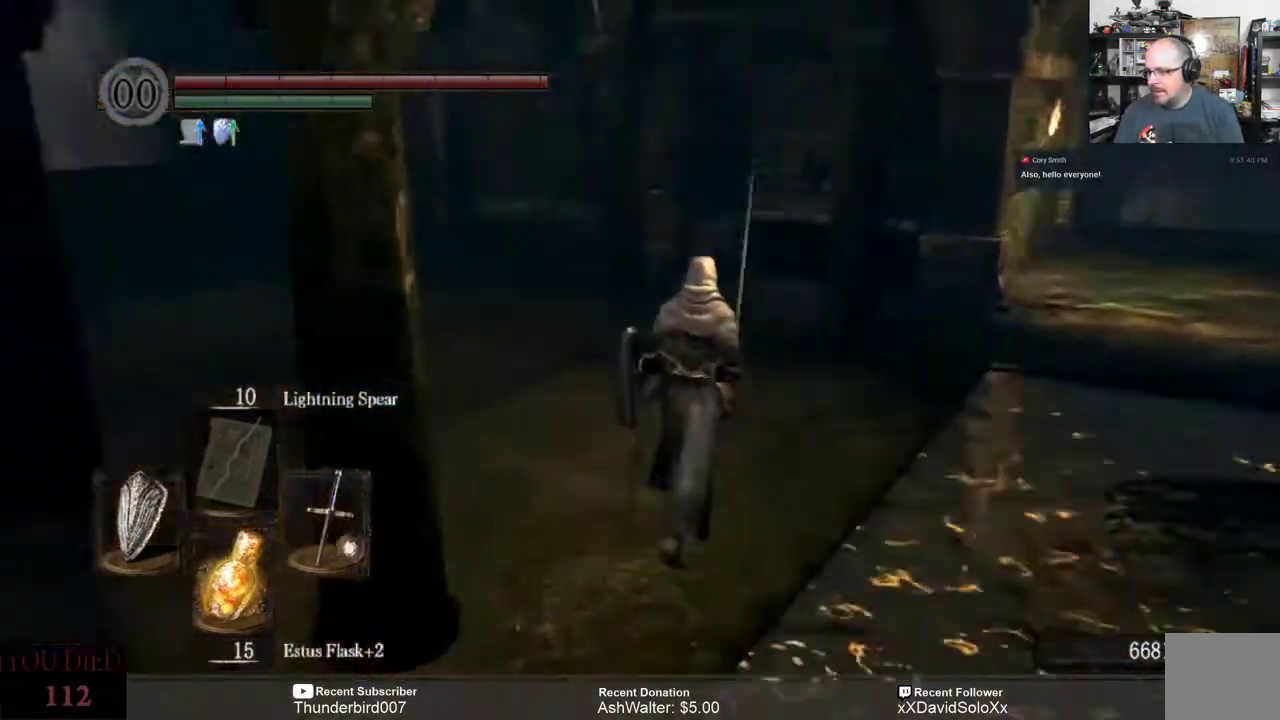
{"buttons": [], "left_stick": "center", "right_stick": "center", "events": [[100, "right_stick", "center"], [267, "left_stick", "center"]]}
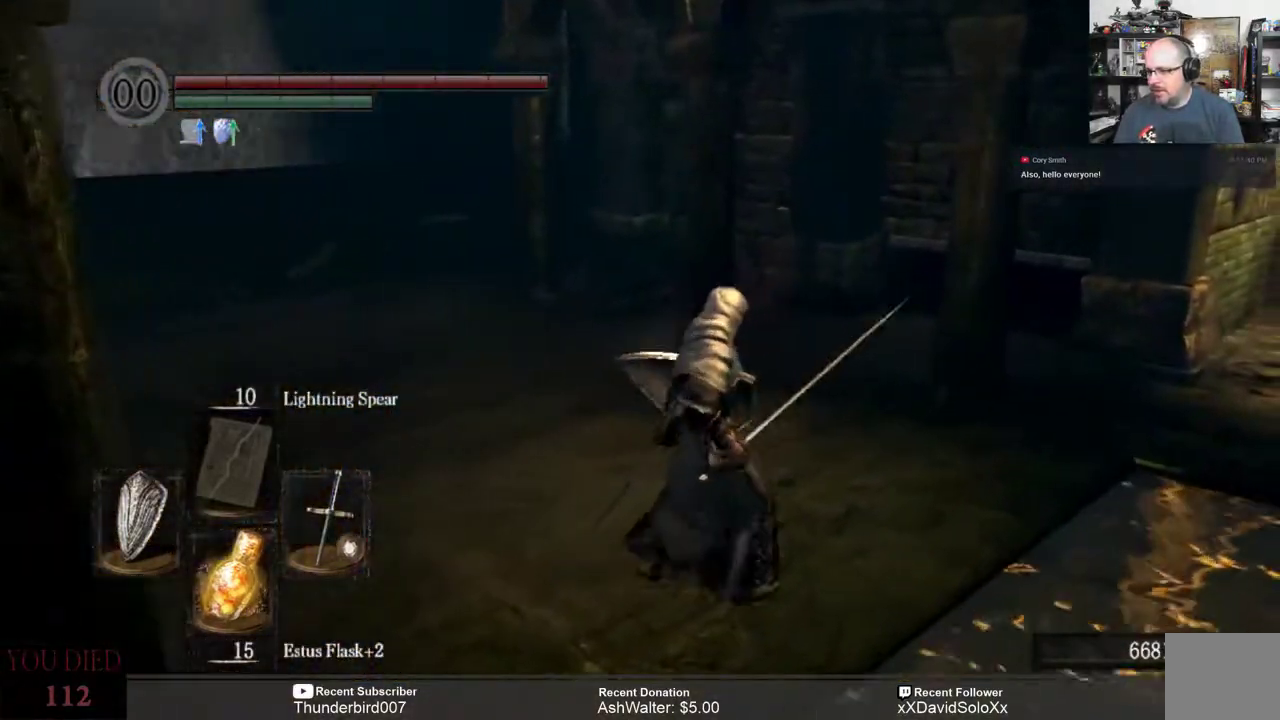
{"buttons": [], "left_stick": "up", "right_stick": "right", "events": [[33, "right_stick", "right"], [250, "left_stick", "up-left"], [467, "left_stick", "up"]]}
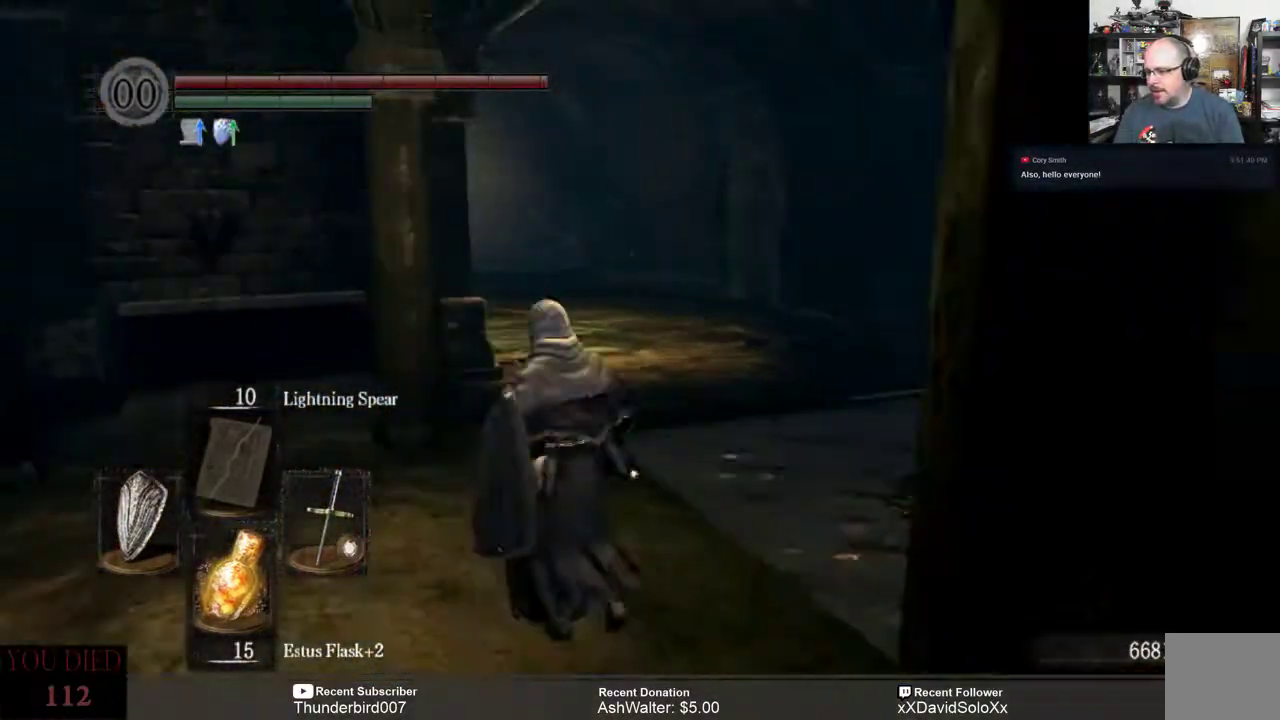
{"buttons": [], "left_stick": "left", "right_stick": "right", "events": [[233, "left_stick", "up-left"], [400, "left_stick", "left"]]}
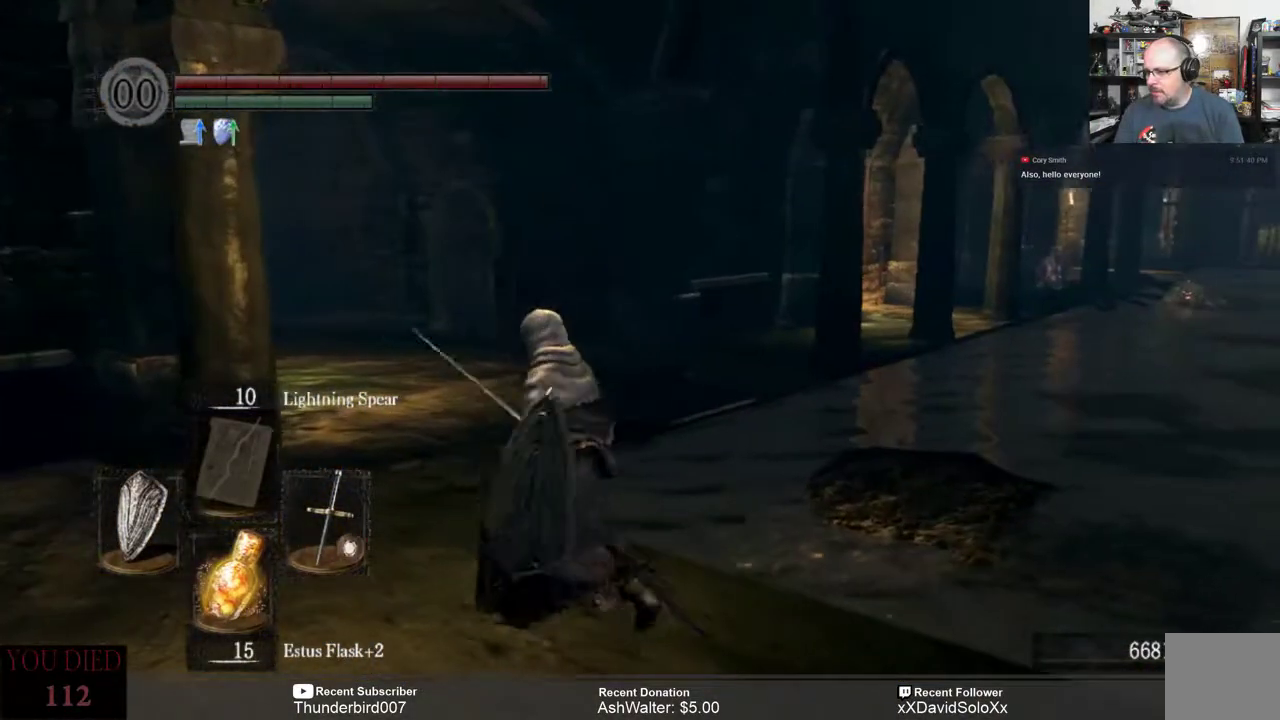
{"buttons": [], "left_stick": "left", "right_stick": "center", "events": [[350, "right_stick", "center"]]}
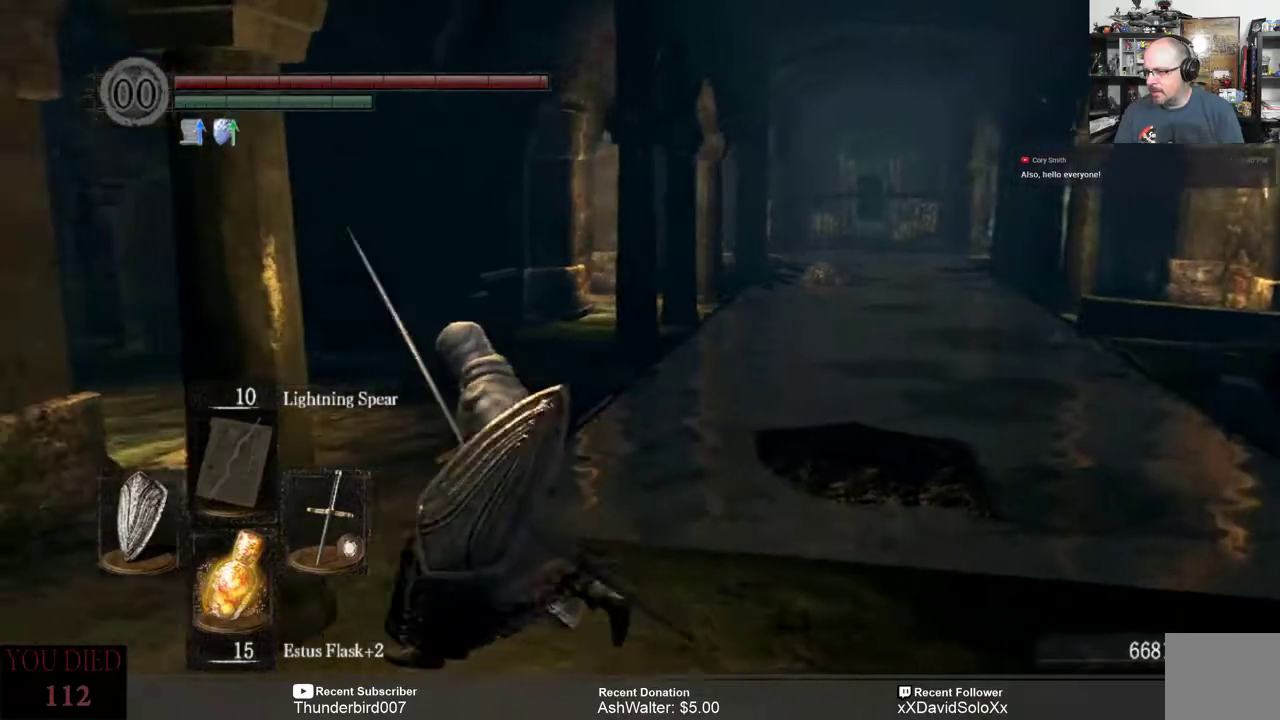
{"buttons": [], "left_stick": "up-left", "right_stick": "center", "events": [[33, "left_stick", "center"], [317, "left_stick", "left"], [483, "left_stick", "up-left"]]}
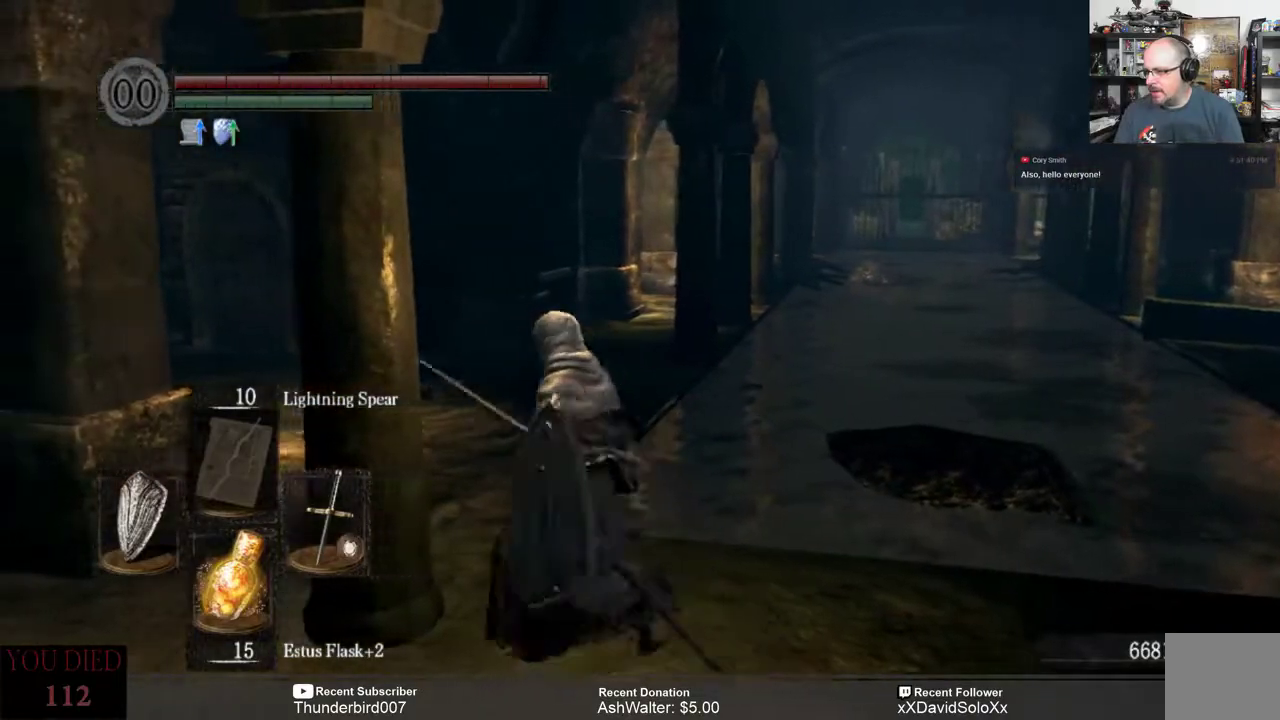
{"buttons": [], "left_stick": "up", "right_stick": "center", "events": [[200, "left_stick", "up"], [200, "right_stick", "left"], [433, "right_stick", "center"]]}
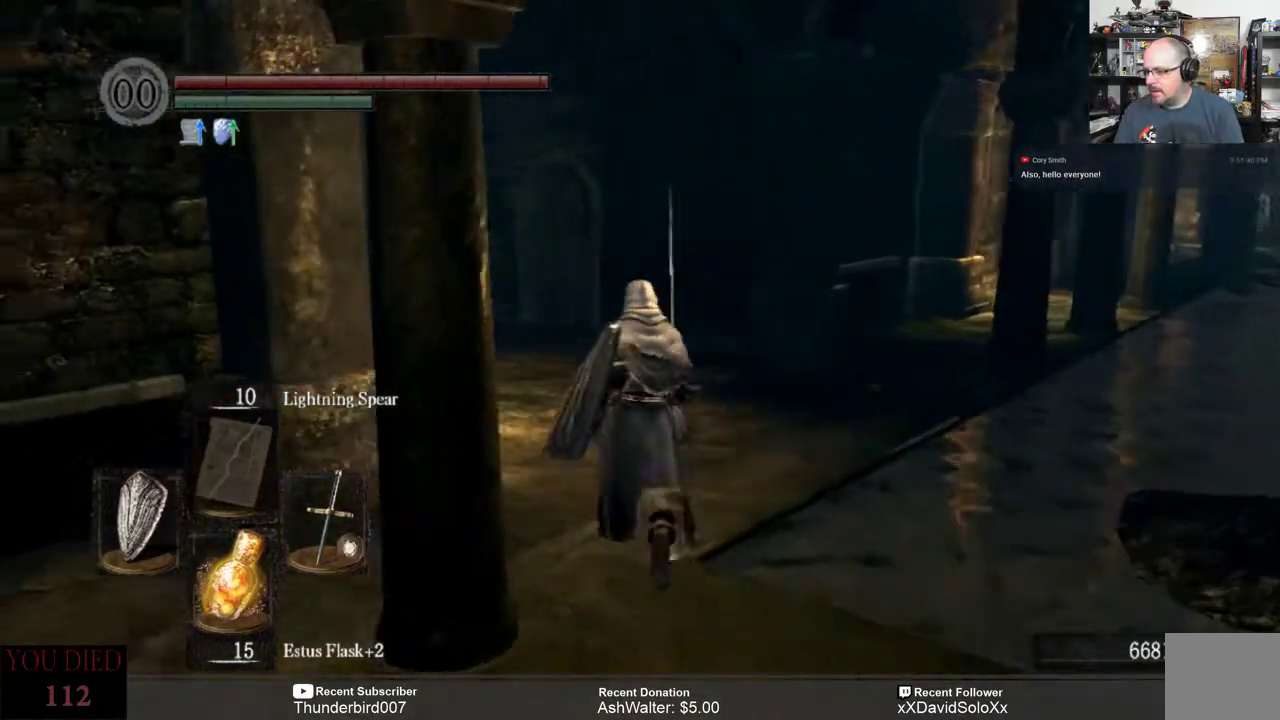
{"buttons": [], "left_stick": "up", "right_stick": "down-left", "events": [[133, "right_stick", "left"], [333, "right_stick", "center"], [500, "right_stick", "down-left"]]}
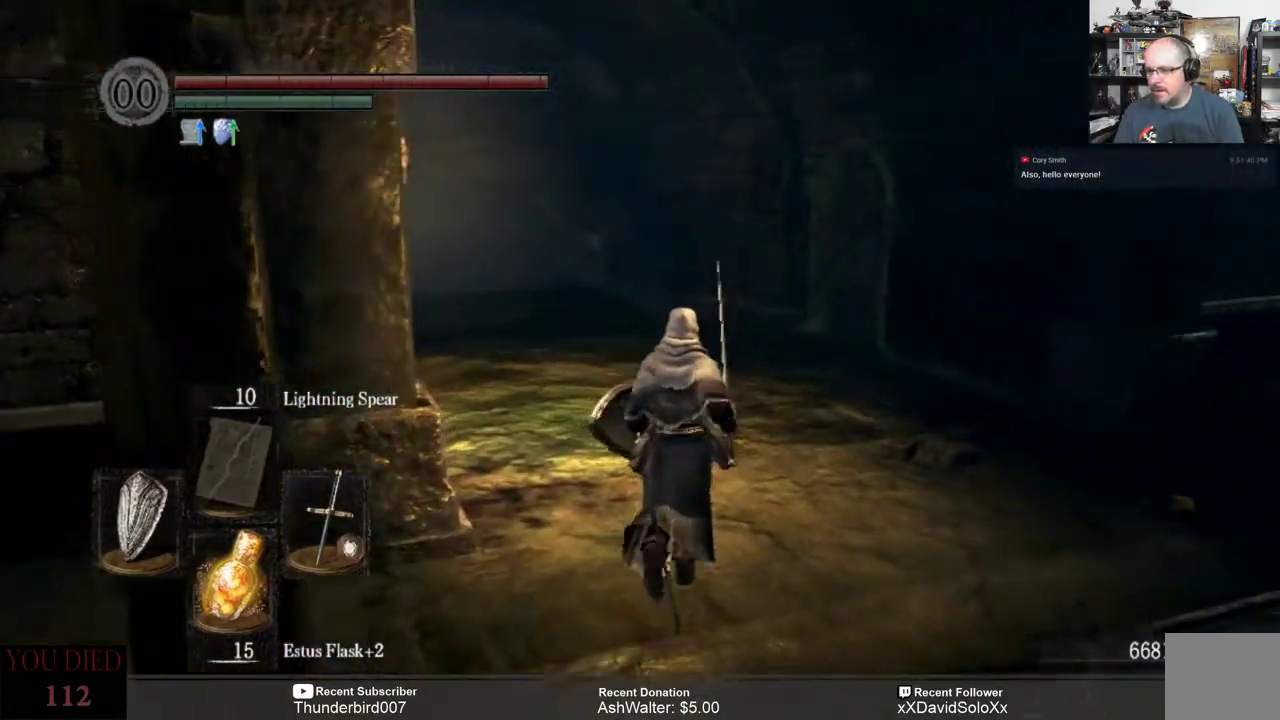
{"buttons": [], "left_stick": "up", "right_stick": "left", "events": [[167, "right_stick", "center"], [333, "right_stick", "left"]]}